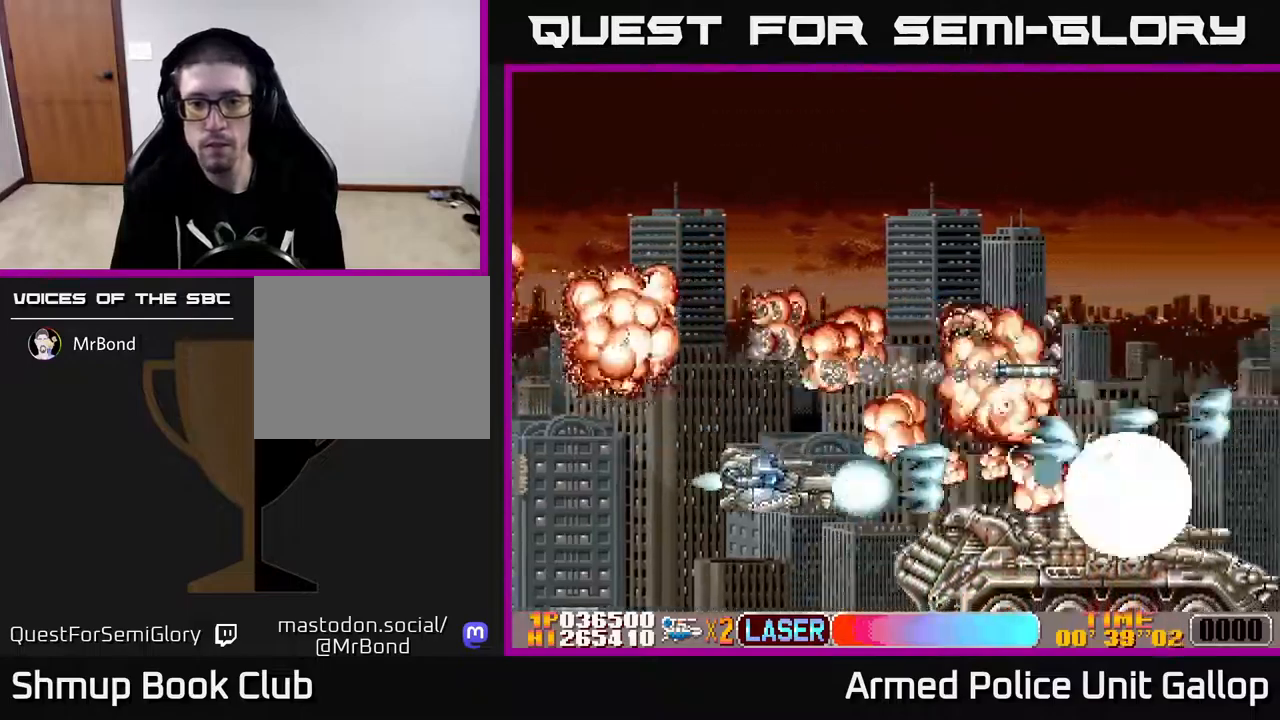
Gameplay with a controller (Xbox layout); each line is a JSON object with the inputs held at the frame after it. "events" lists button and stick changes between this image and that frame as [ms after this image, input, new state], when the widget could be followed in between.
{"buttons": ["A", "DPAD_UP"], "left_stick": "center", "right_stick": "center", "events": [[67, "DPAD_RIGHT", "down"], [167, "DPAD_DOWN", "up"], [183, "DPAD_RIGHT", "up"], [200, "DPAD_UP", "down"]]}
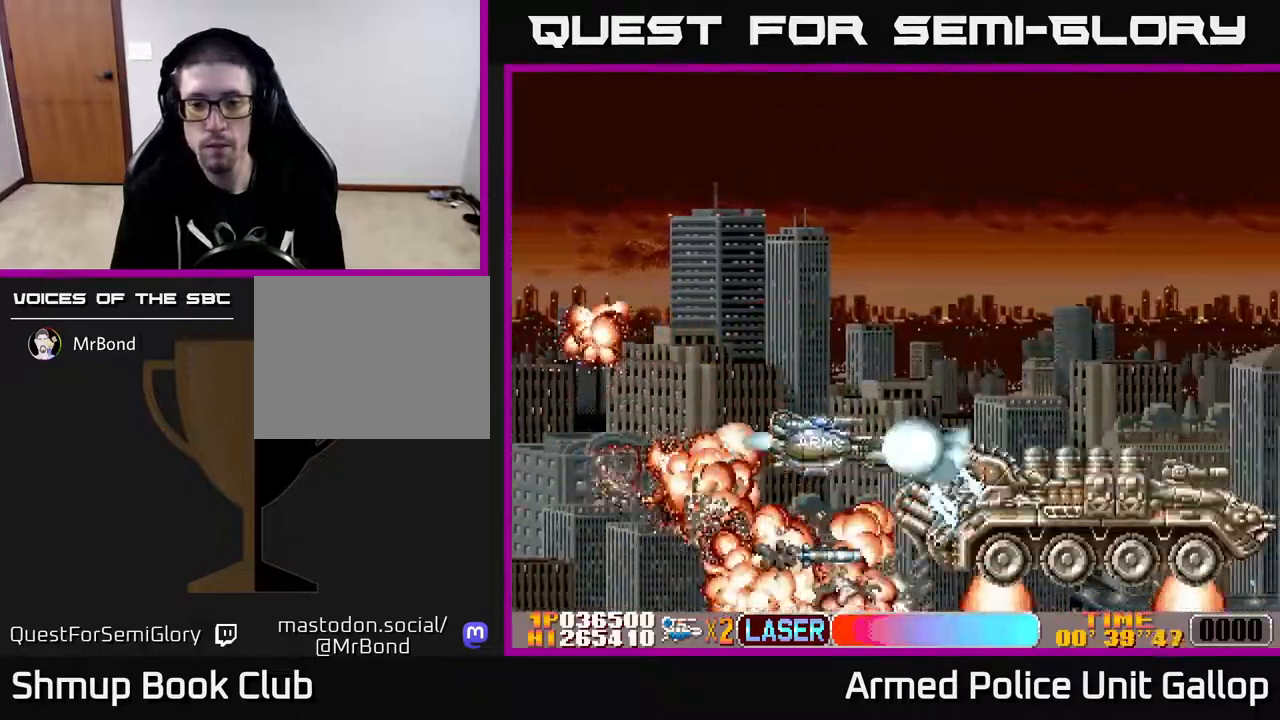
{"buttons": ["A", "DPAD_DOWN"], "left_stick": "center", "right_stick": "center", "events": [[67, "DPAD_UP", "up"], [100, "DPAD_DOWN", "down"], [167, "DPAD_DOWN", "up"], [200, "DPAD_UP", "down"], [383, "DPAD_UP", "up"], [417, "DPAD_DOWN", "down"]]}
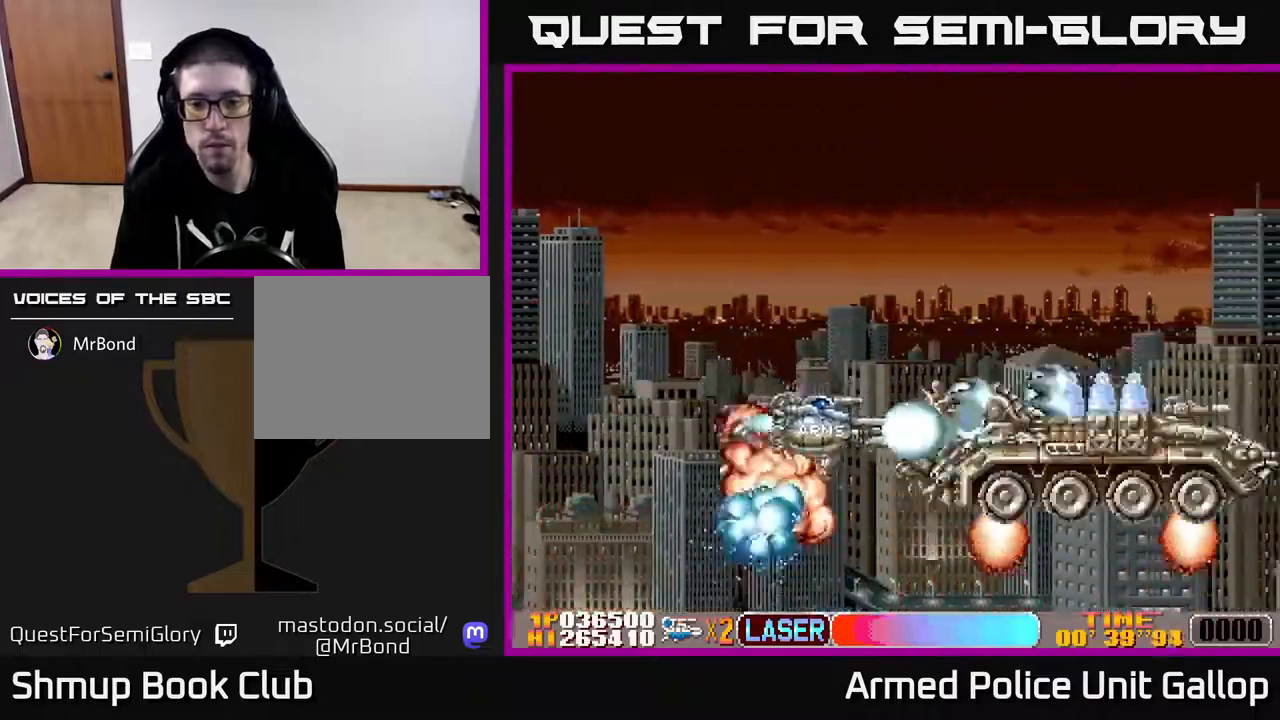
{"buttons": ["A", "DPAD_UP"], "left_stick": "center", "right_stick": "center", "events": [[50, "DPAD_DOWN", "up"], [67, "DPAD_UP", "down"], [83, "DPAD_LEFT", "down"], [167, "DPAD_LEFT", "up"]]}
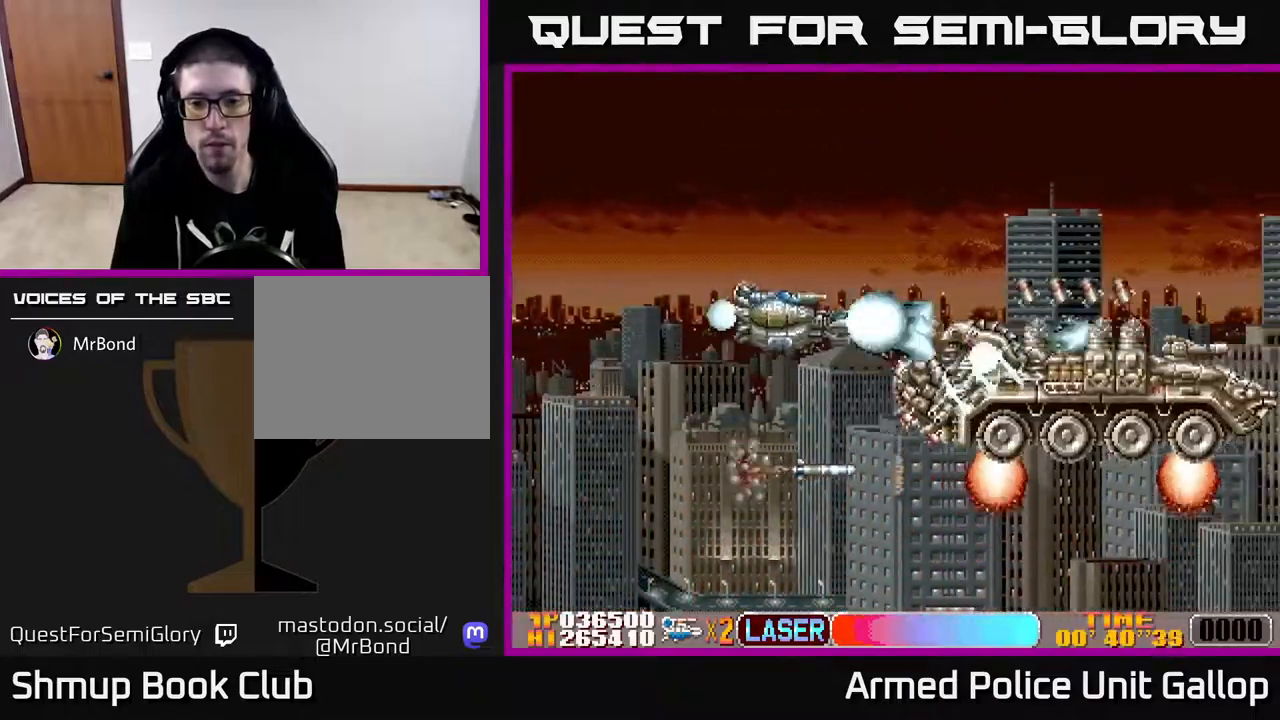
{"buttons": ["A", "DPAD_DOWN"], "left_stick": "center", "right_stick": "center", "events": [[17, "DPAD_UP", "up"], [50, "DPAD_DOWN", "down"], [167, "DPAD_DOWN", "up"], [183, "DPAD_LEFT", "down"], [200, "DPAD_UP", "down"], [317, "DPAD_LEFT", "up"], [433, "DPAD_UP", "up"], [450, "DPAD_DOWN", "down"]]}
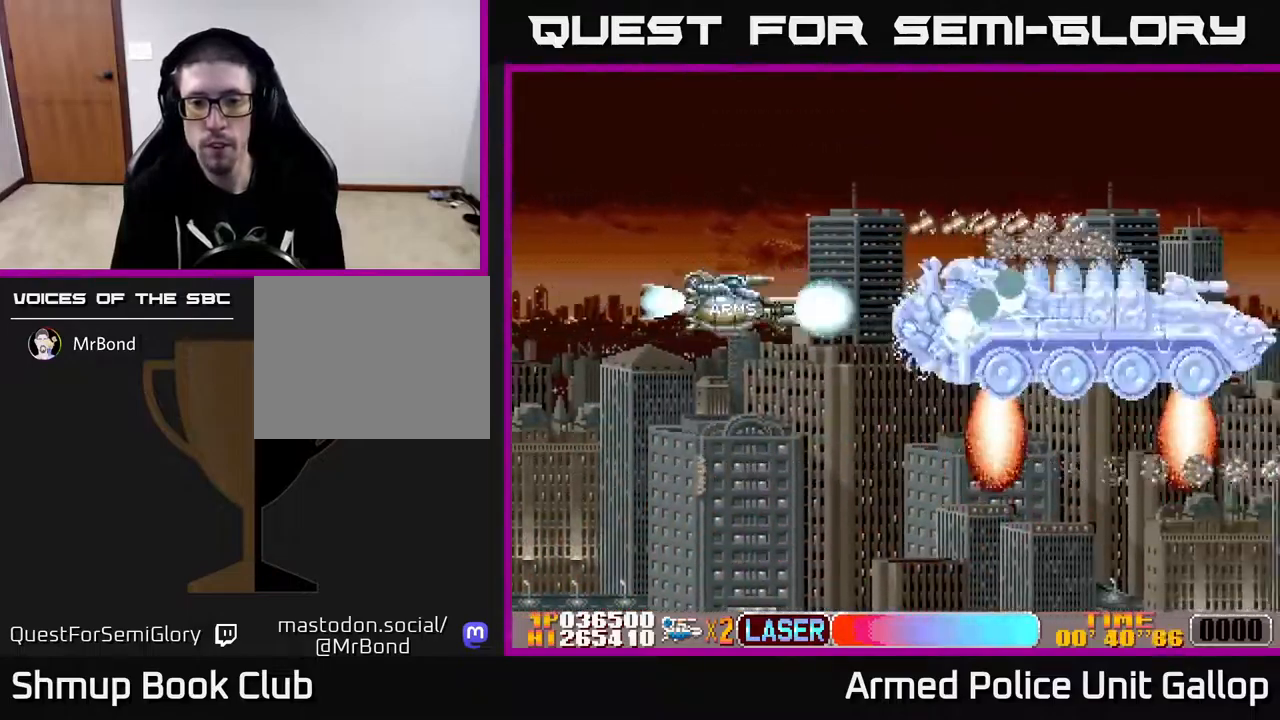
{"buttons": ["A", "DPAD_DOWN"], "left_stick": "center", "right_stick": "center", "events": [[67, "DPAD_DOWN", "up"], [100, "DPAD_UP", "down"], [300, "DPAD_UP", "up"], [317, "DPAD_DOWN", "down"]]}
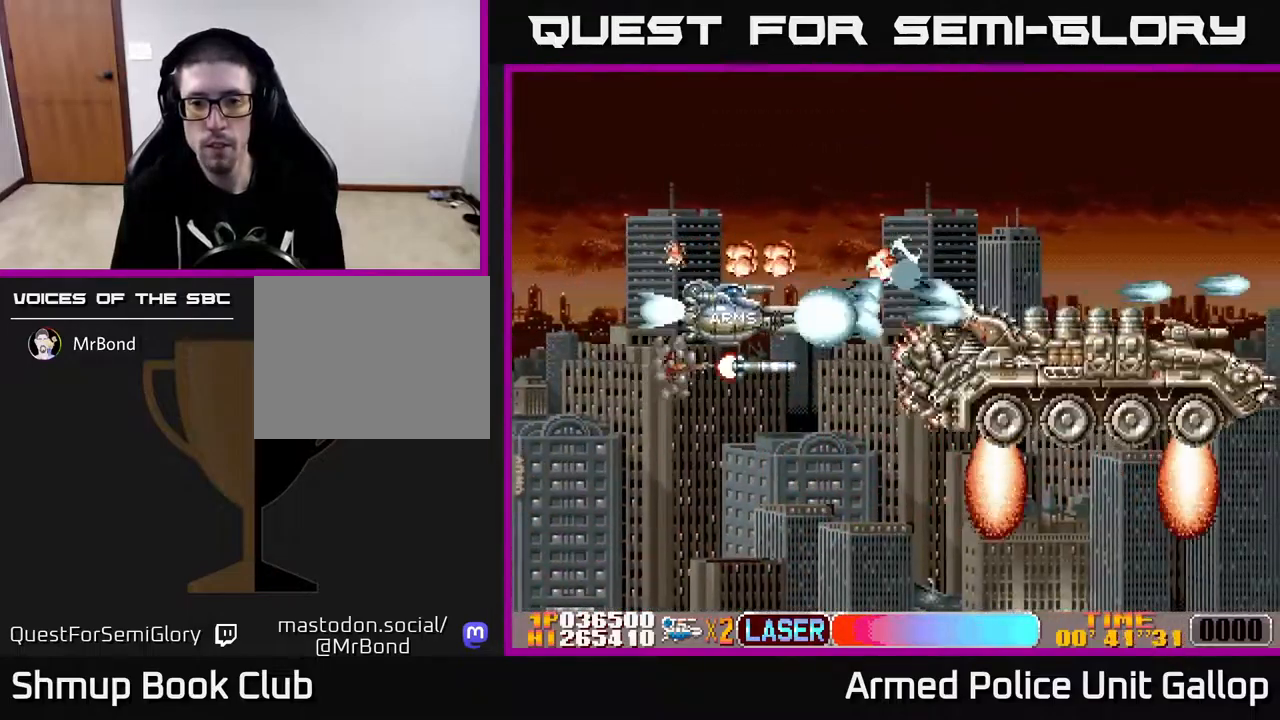
{"buttons": ["A", "DPAD_UP"], "left_stick": "center", "right_stick": "center", "events": [[167, "DPAD_RIGHT", "down"], [300, "DPAD_RIGHT", "up"], [433, "DPAD_DOWN", "up"], [450, "DPAD_UP", "down"]]}
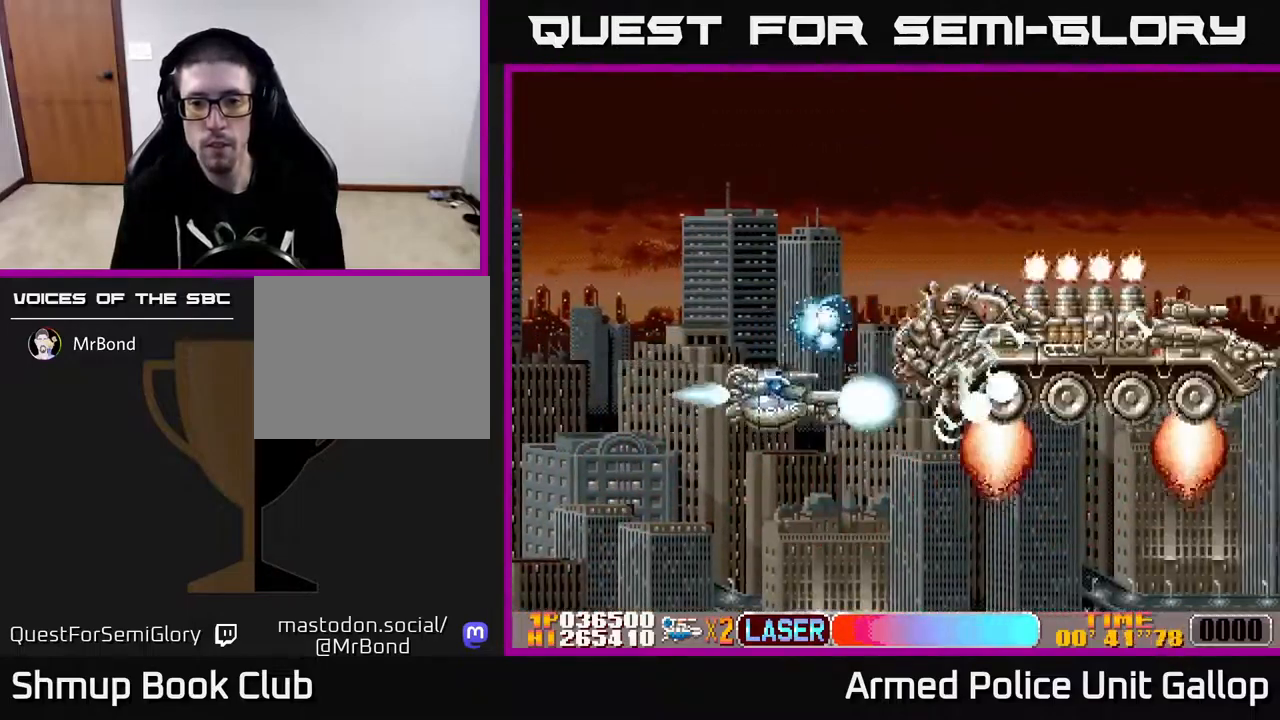
{"buttons": ["A", "DPAD_DOWN"], "left_stick": "center", "right_stick": "center", "events": [[417, "DPAD_UP", "up"], [450, "DPAD_DOWN", "down"]]}
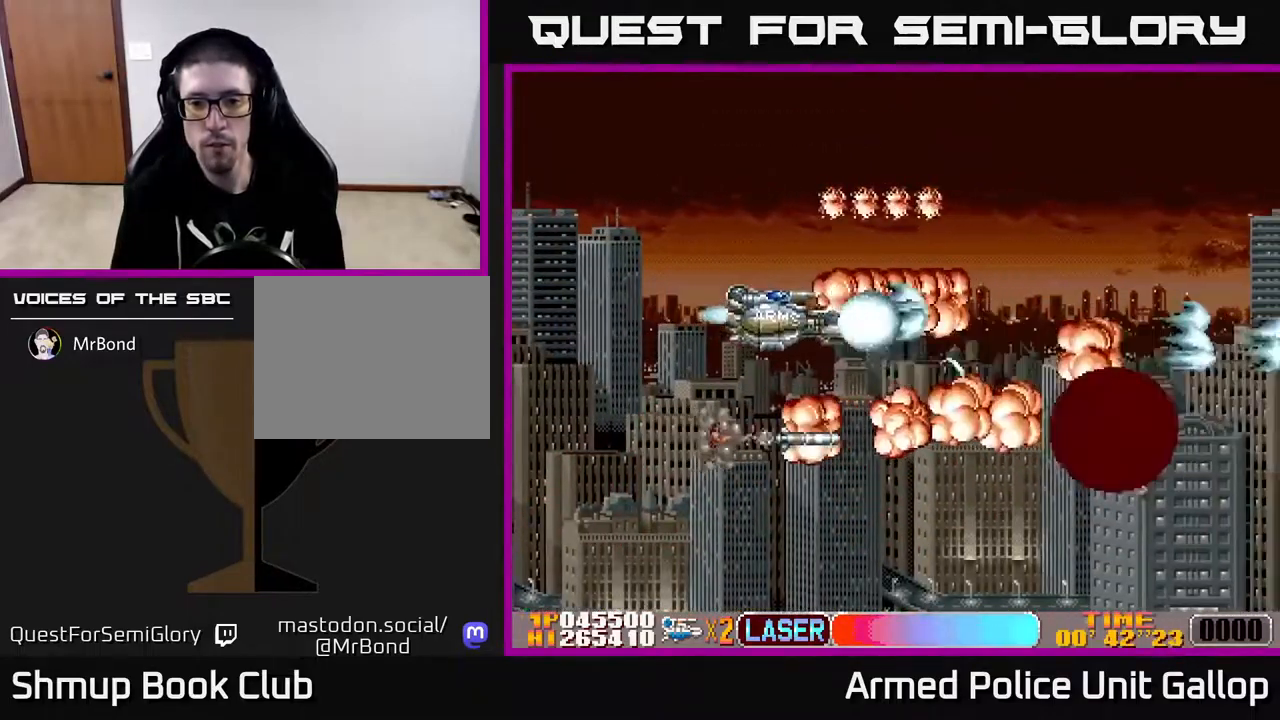
{"buttons": ["DPAD_RIGHT"], "left_stick": "center", "right_stick": "center", "events": [[50, "DPAD_RIGHT", "down"], [233, "DPAD_DOWN", "up"], [283, "A", "up"]]}
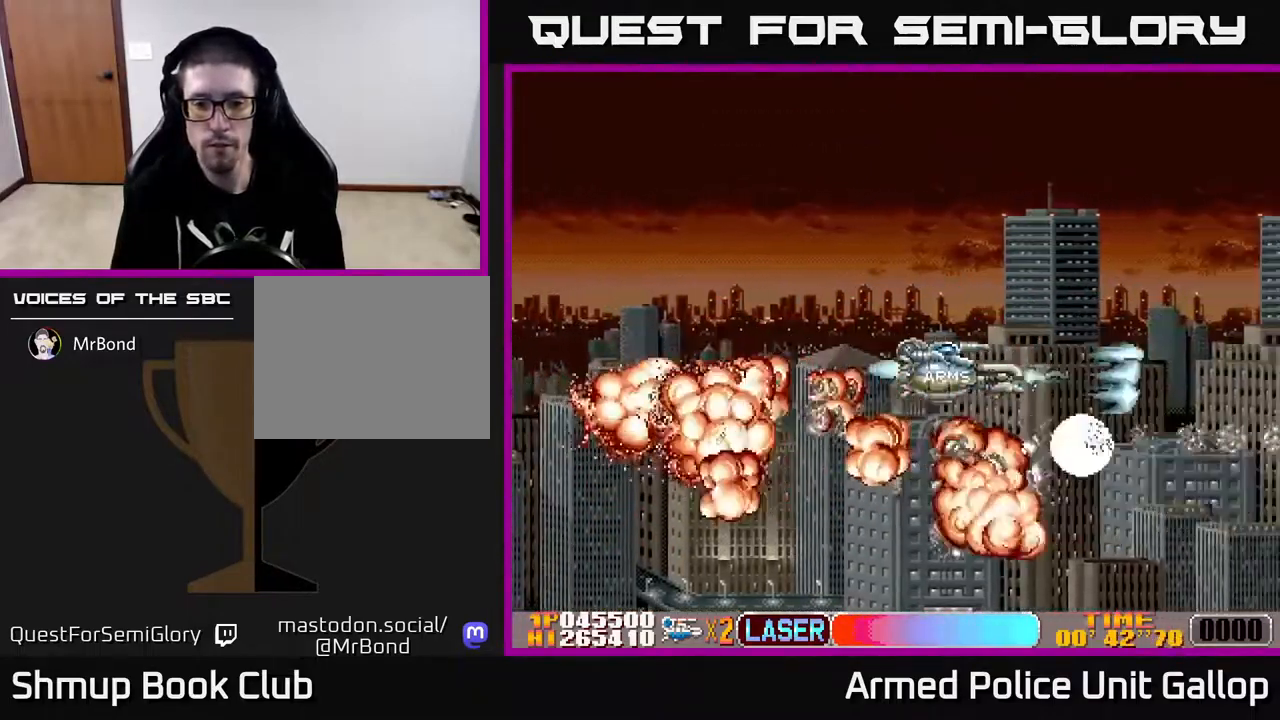
{"buttons": ["DPAD_RIGHT"], "left_stick": "center", "right_stick": "center", "events": [[267, "DPAD_UP", "down"], [433, "DPAD_UP", "up"]]}
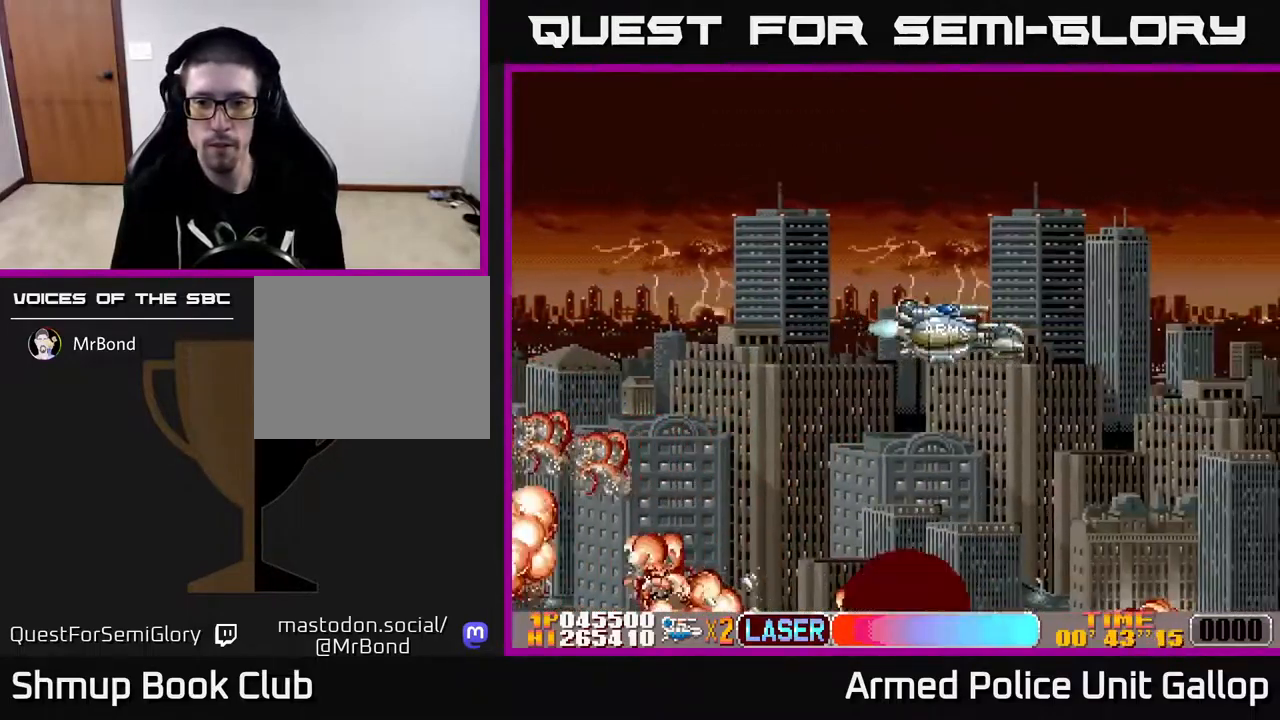
{"buttons": ["DPAD_DOWN", "DPAD_RIGHT"], "left_stick": "center", "right_stick": "center", "events": [[317, "DPAD_DOWN", "down"], [350, "DPAD_RIGHT", "up"], [367, "DPAD_RIGHT", "down"]]}
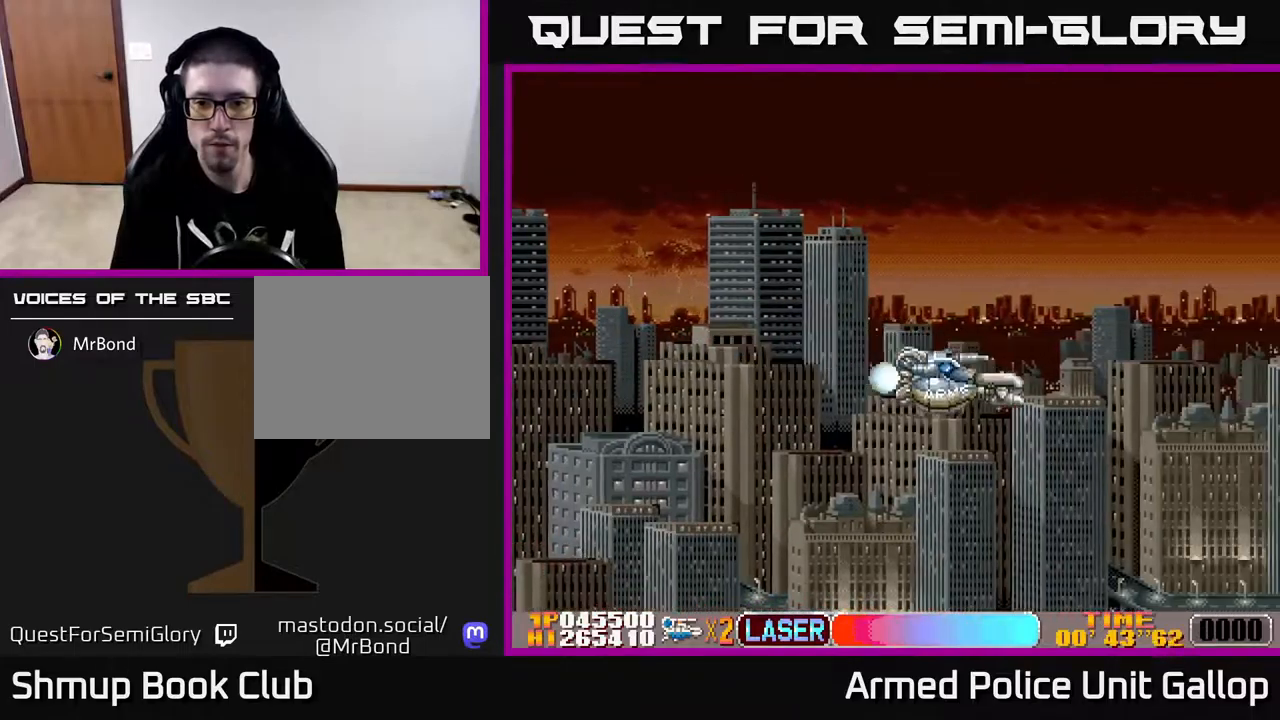
{"buttons": ["DPAD_RIGHT"], "left_stick": "center", "right_stick": "center", "events": [[34, "DPAD_DOWN", "up"]]}
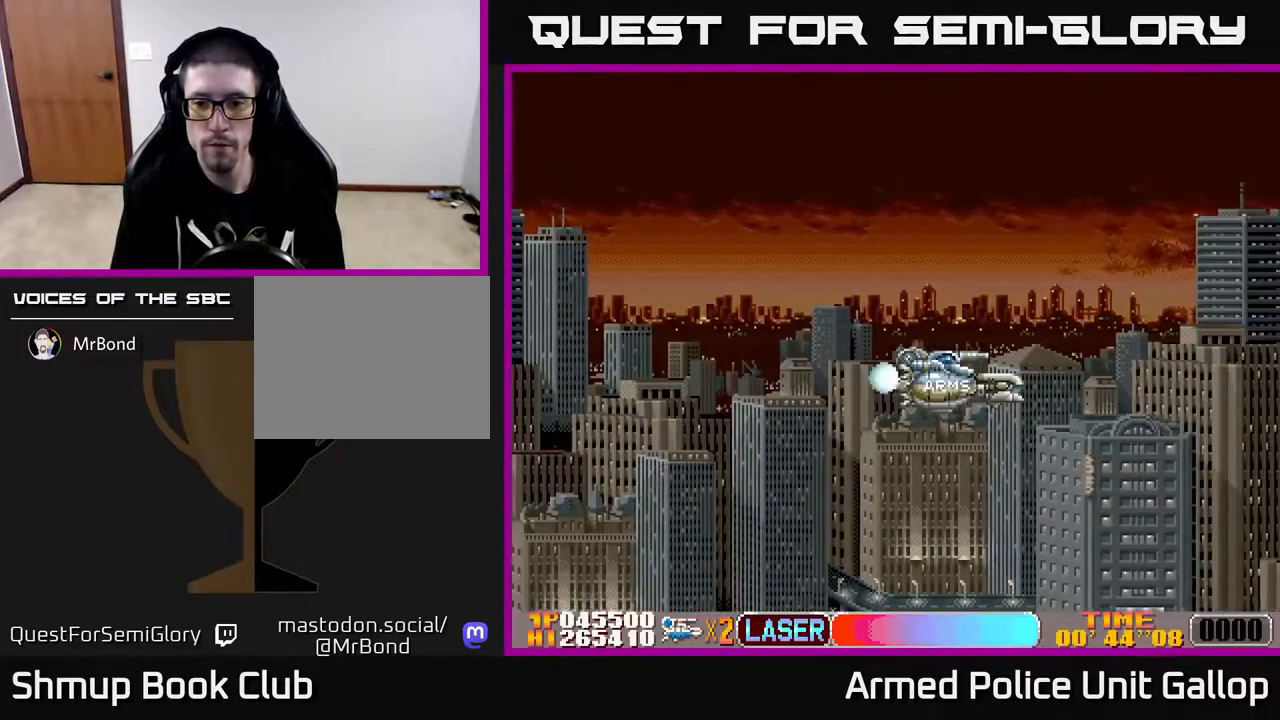
{"buttons": ["DPAD_RIGHT"], "left_stick": "center", "right_stick": "center", "events": []}
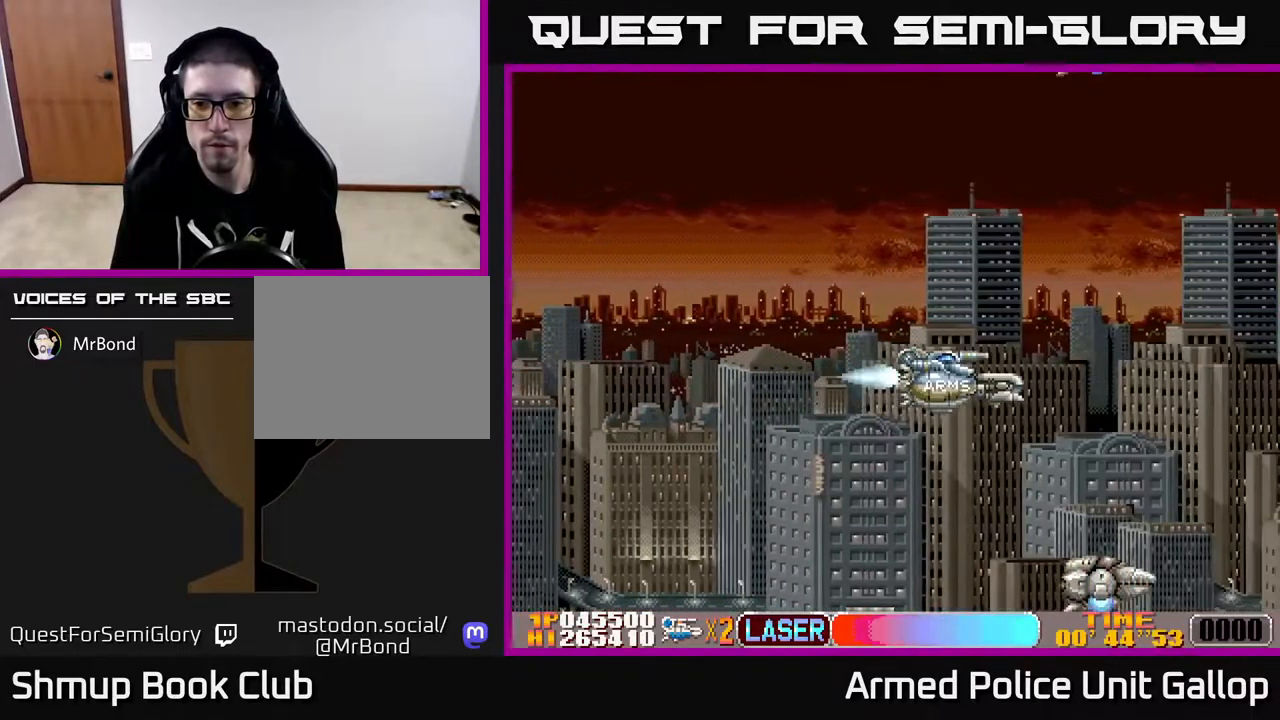
{"buttons": ["A", "DPAD_UP"], "left_stick": "center", "right_stick": "center", "events": [[167, "DPAD_DOWN", "down"], [184, "DPAD_RIGHT", "up"], [234, "A", "down"], [367, "DPAD_RIGHT", "down"], [384, "DPAD_DOWN", "up"], [400, "DPAD_RIGHT", "up"], [400, "DPAD_UP", "down"]]}
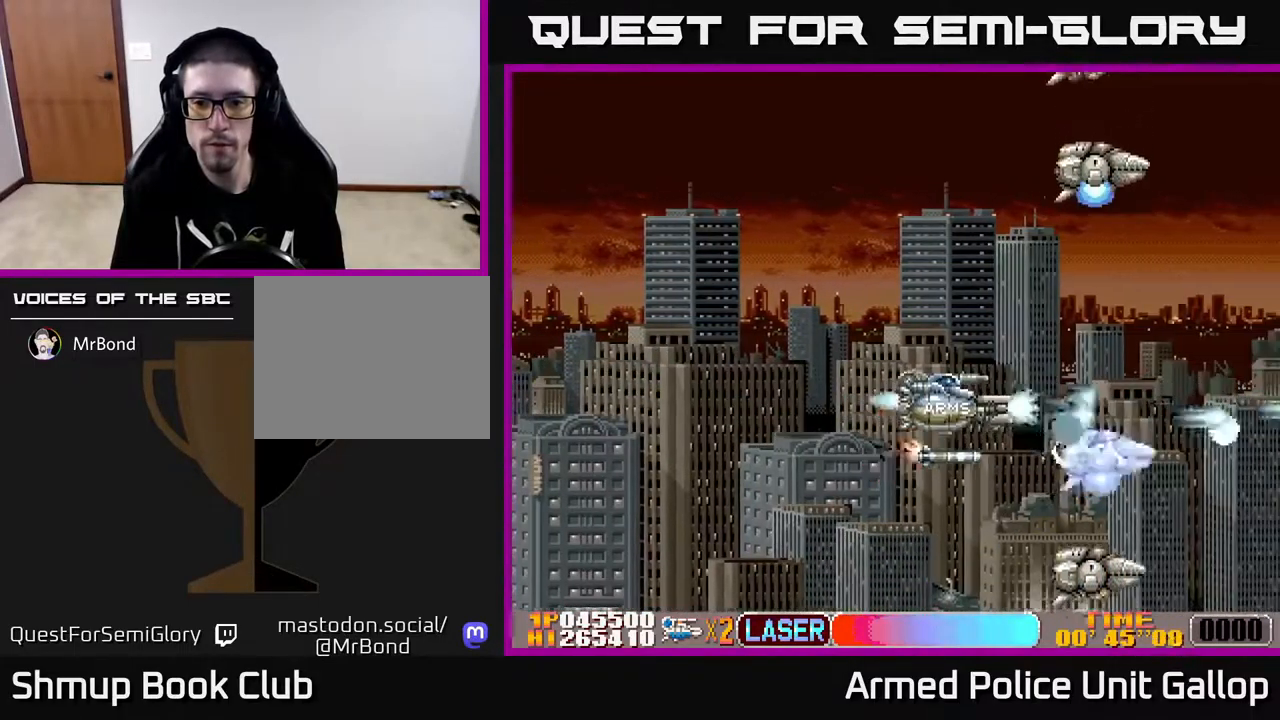
{"buttons": ["A", "DPAD_UP"], "left_stick": "center", "right_stick": "center", "events": []}
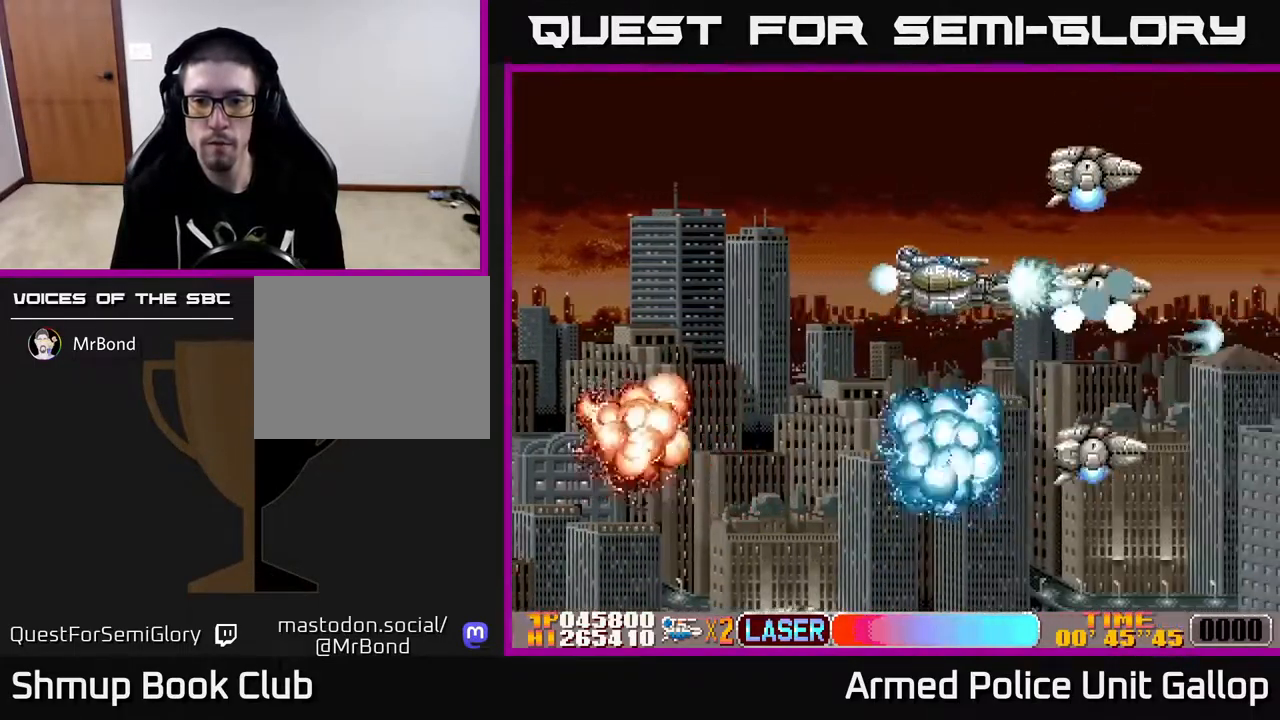
{"buttons": ["A", "DPAD_DOWN"], "left_stick": "center", "right_stick": "center", "events": [[134, "DPAD_UP", "up"], [184, "DPAD_DOWN", "down"]]}
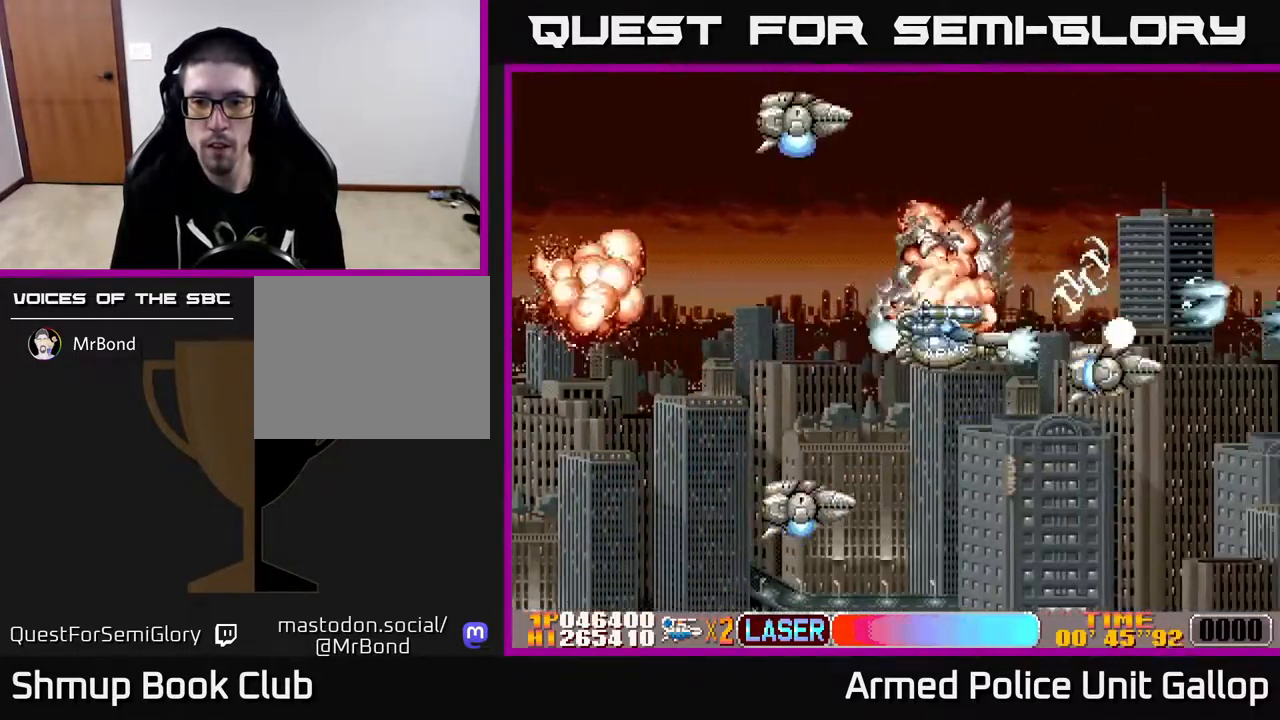
{"buttons": ["A", "DPAD_UP", "DPAD_RIGHT"], "left_stick": "center", "right_stick": "center", "events": [[50, "DPAD_DOWN", "up"], [67, "DPAD_UP", "down"], [217, "DPAD_RIGHT", "down"], [217, "DPAD_UP", "up"], [317, "DPAD_DOWN", "down"], [334, "DPAD_RIGHT", "up"], [367, "DPAD_RIGHT", "down"], [400, "DPAD_DOWN", "up"], [434, "DPAD_UP", "down"]]}
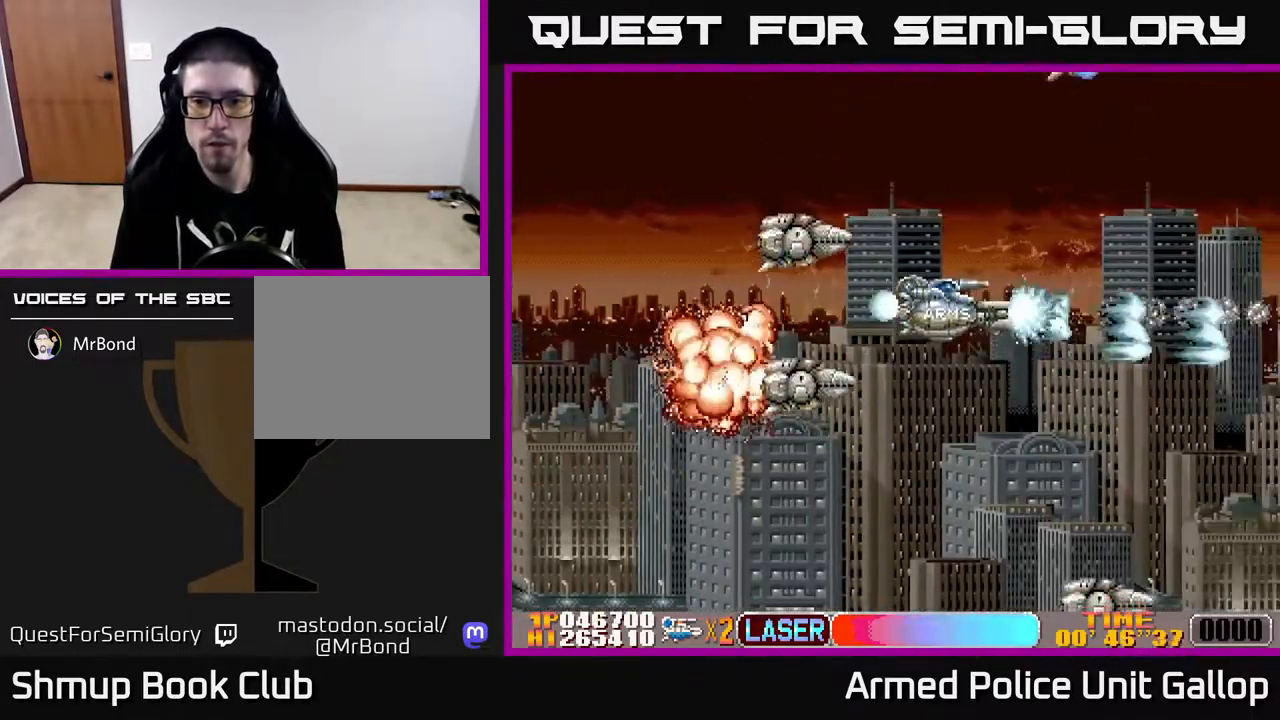
{"buttons": ["A", "DPAD_DOWN"], "left_stick": "center", "right_stick": "center", "events": [[50, "DPAD_RIGHT", "up"], [84, "DPAD_RIGHT", "down"], [100, "DPAD_UP", "up"], [200, "DPAD_DOWN", "down"], [250, "DPAD_RIGHT", "up"]]}
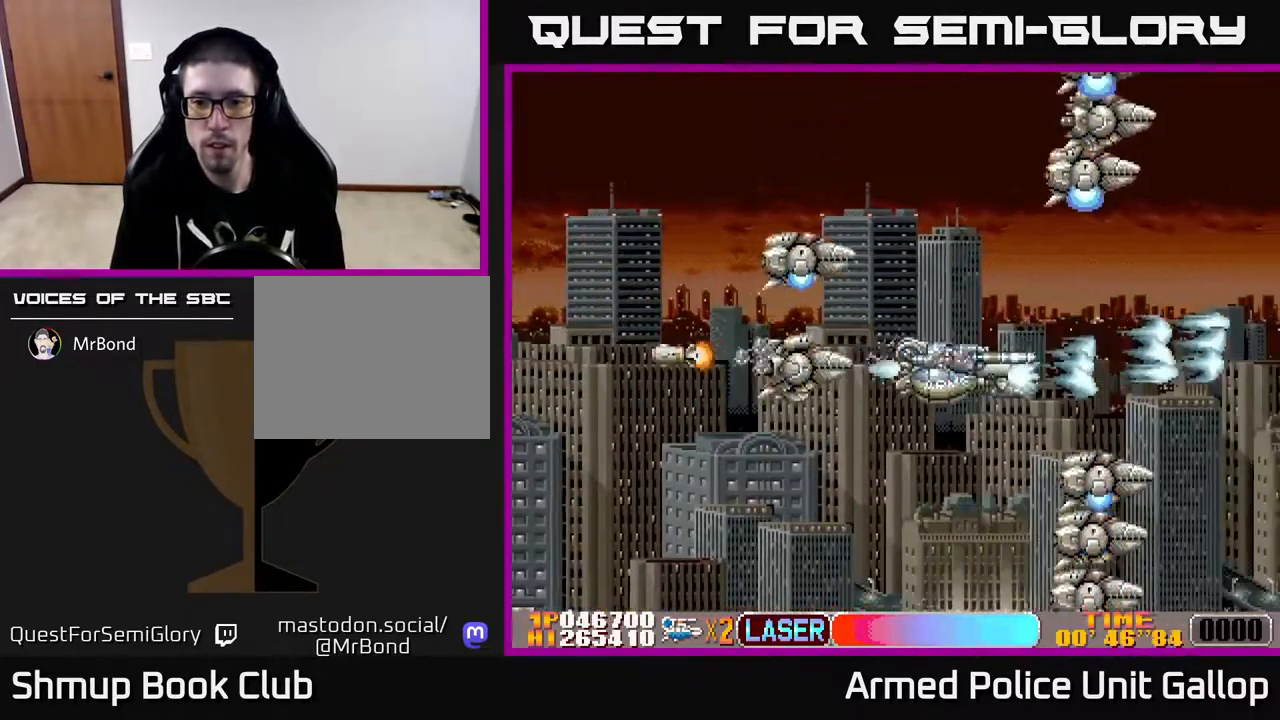
{"buttons": ["A", "DPAD_UP"], "left_stick": "center", "right_stick": "center", "events": [[284, "DPAD_DOWN", "up"], [317, "DPAD_UP", "down"]]}
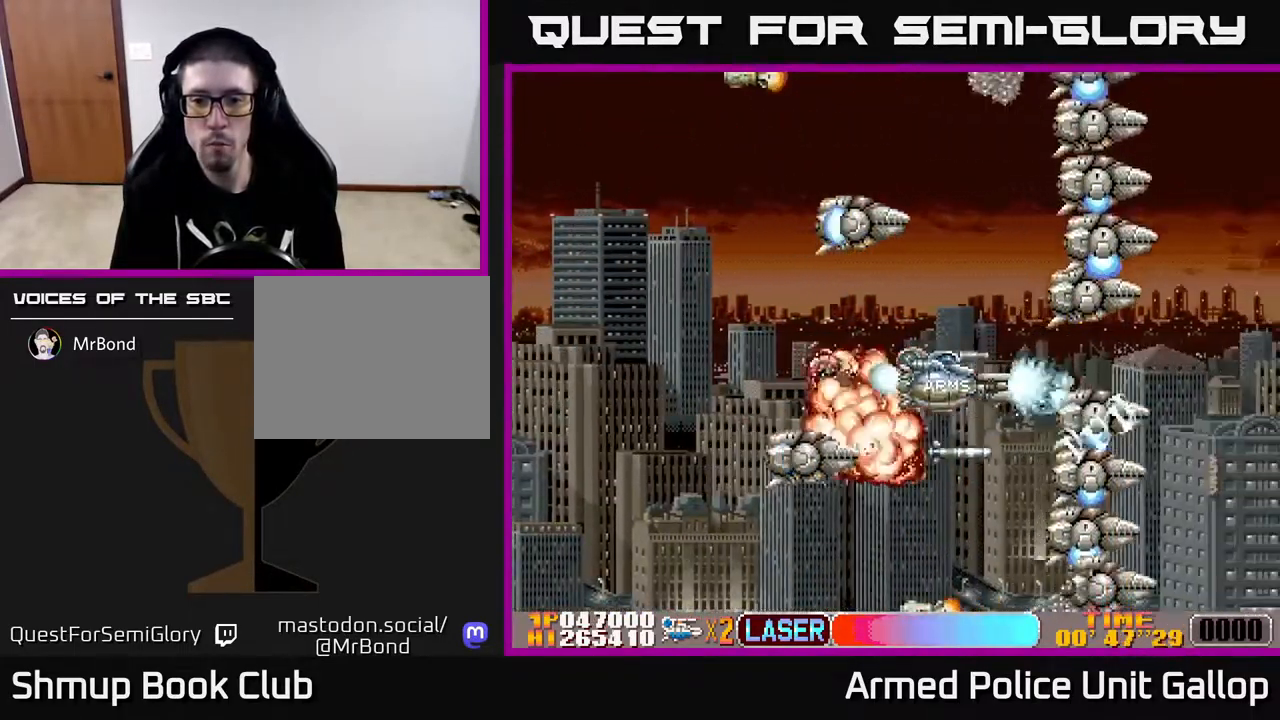
{"buttons": ["B", "DPAD_UP", "DPAD_LEFT"], "left_stick": "center", "right_stick": "center", "events": [[84, "DPAD_LEFT", "down"], [100, "DPAD_UP", "up"], [134, "DPAD_DOWN", "down"], [167, "DPAD_LEFT", "up"], [200, "B", "down"], [217, "DPAD_DOWN", "up"], [250, "DPAD_LEFT", "down"], [250, "DPAD_UP", "down"], [300, "A", "up"]]}
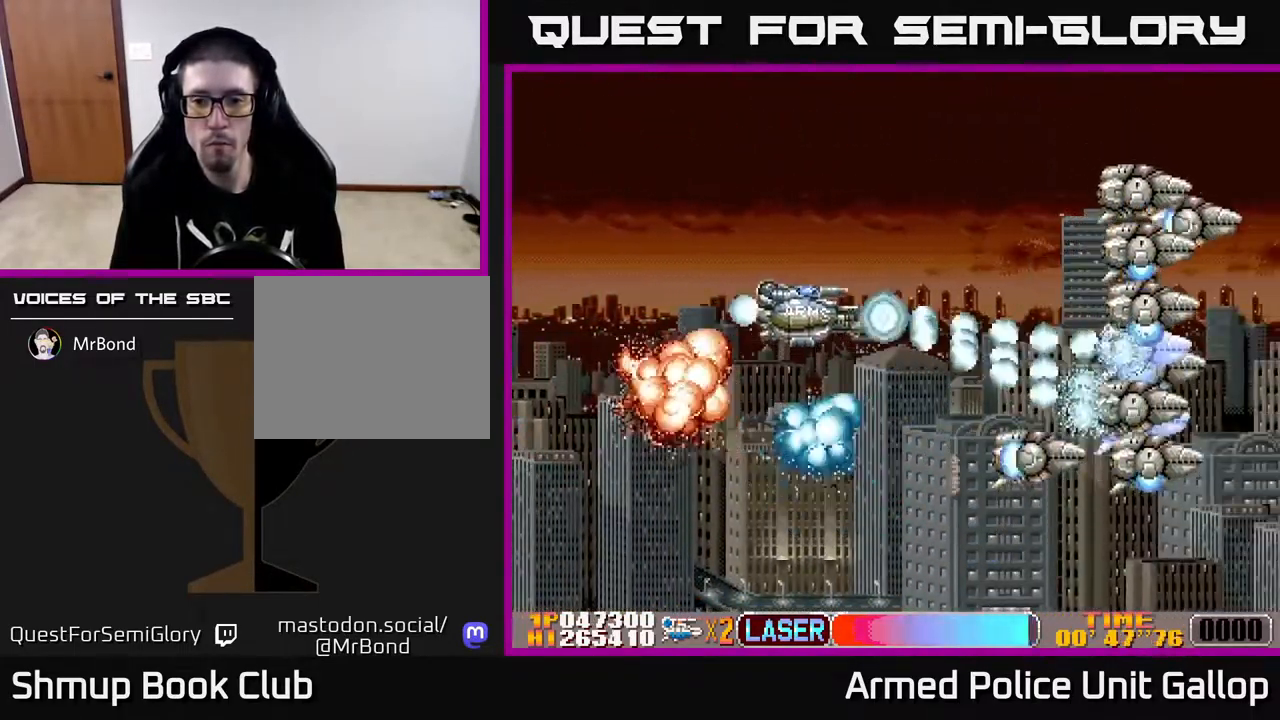
{"buttons": ["A", "B", "DPAD_UP"], "left_stick": "center", "right_stick": "center"}
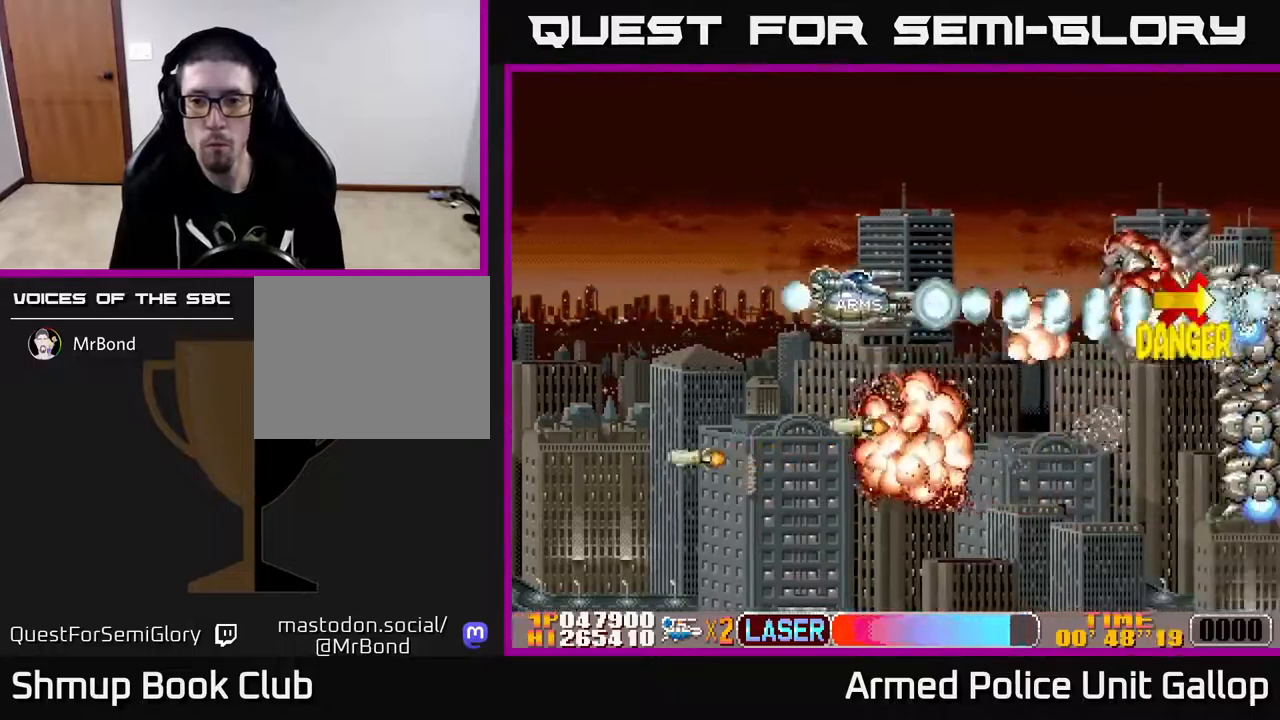
{"buttons": ["B", "DPAD_UP"], "left_stick": "center", "right_stick": "center"}
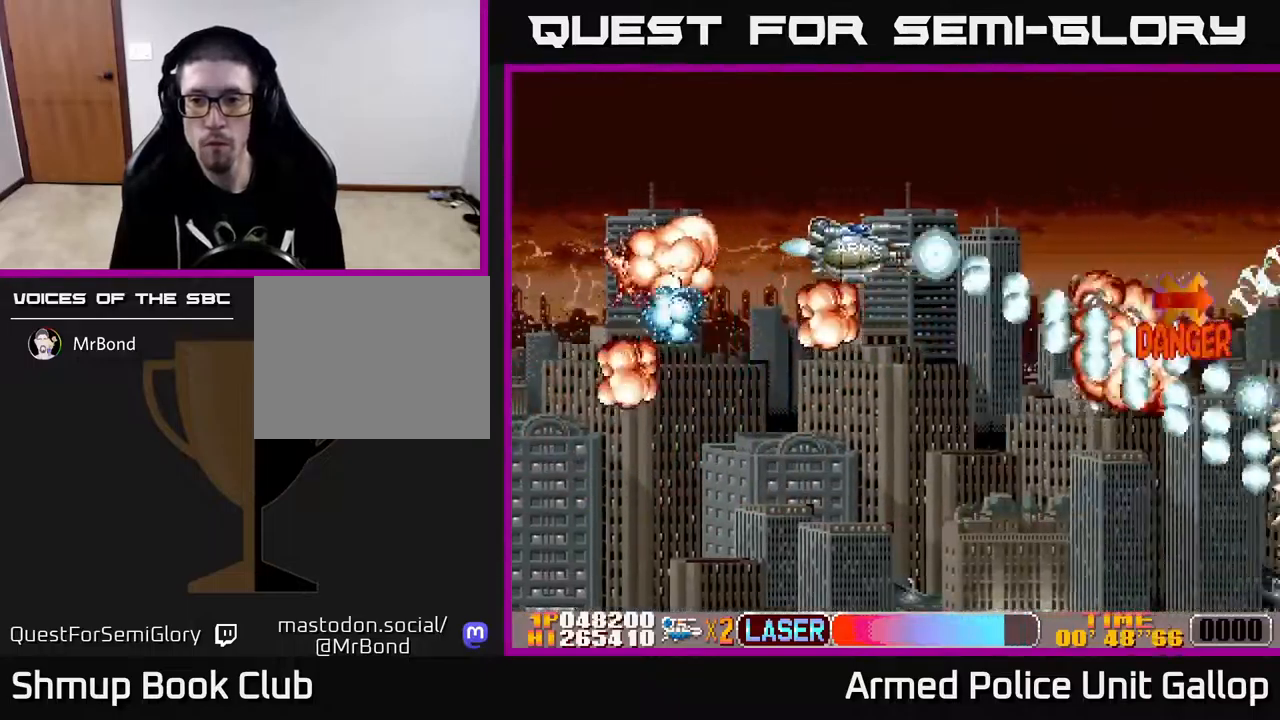
{"buttons": ["A", "B", "DPAD_DOWN", "DPAD_RIGHT"], "left_stick": "center", "right_stick": "center", "events": [[167, "DPAD_UP", "up"], [183, "DPAD_RIGHT", "down"], [217, "DPAD_DOWN", "down"], [300, "DPAD_RIGHT", "up"], [433, "DPAD_RIGHT", "down"], [500, "A", "down"]]}
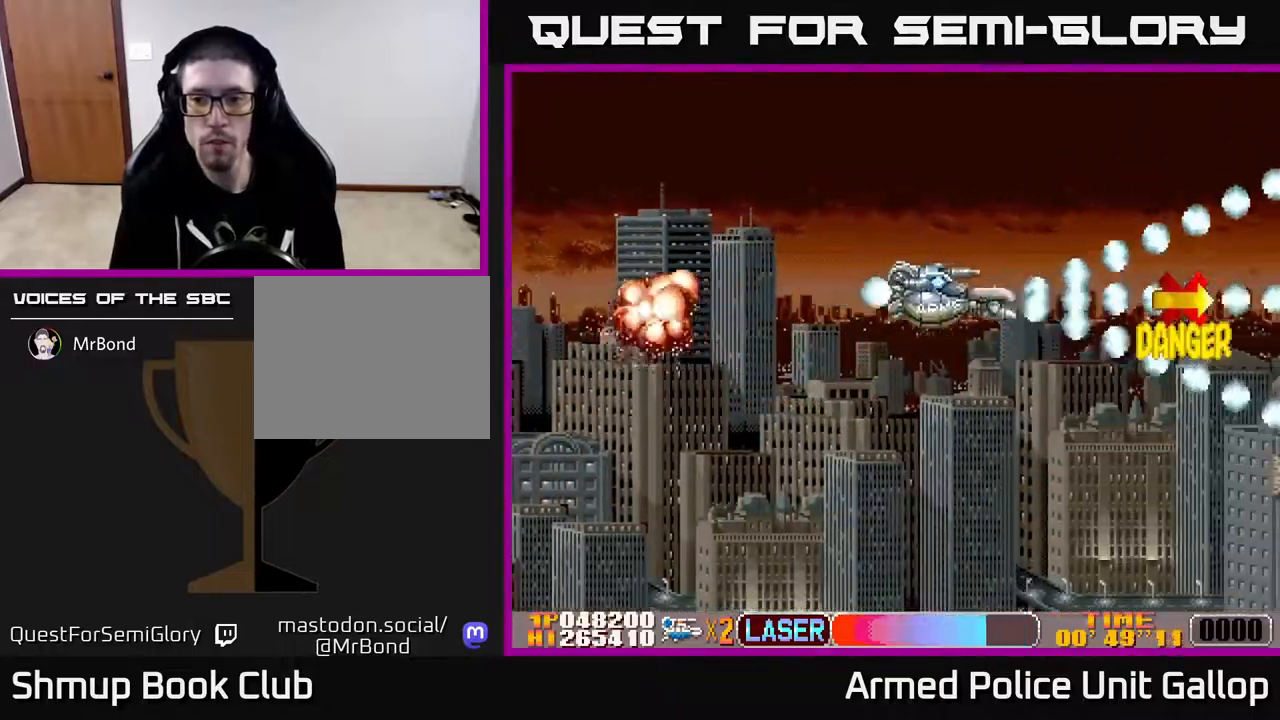
{"buttons": ["A"], "left_stick": "center", "right_stick": "center", "events": [[33, "B", "up"], [33, "DPAD_RIGHT", "up"], [267, "DPAD_DOWN", "up"], [333, "DPAD_LEFT", "down"], [450, "DPAD_LEFT", "up"]]}
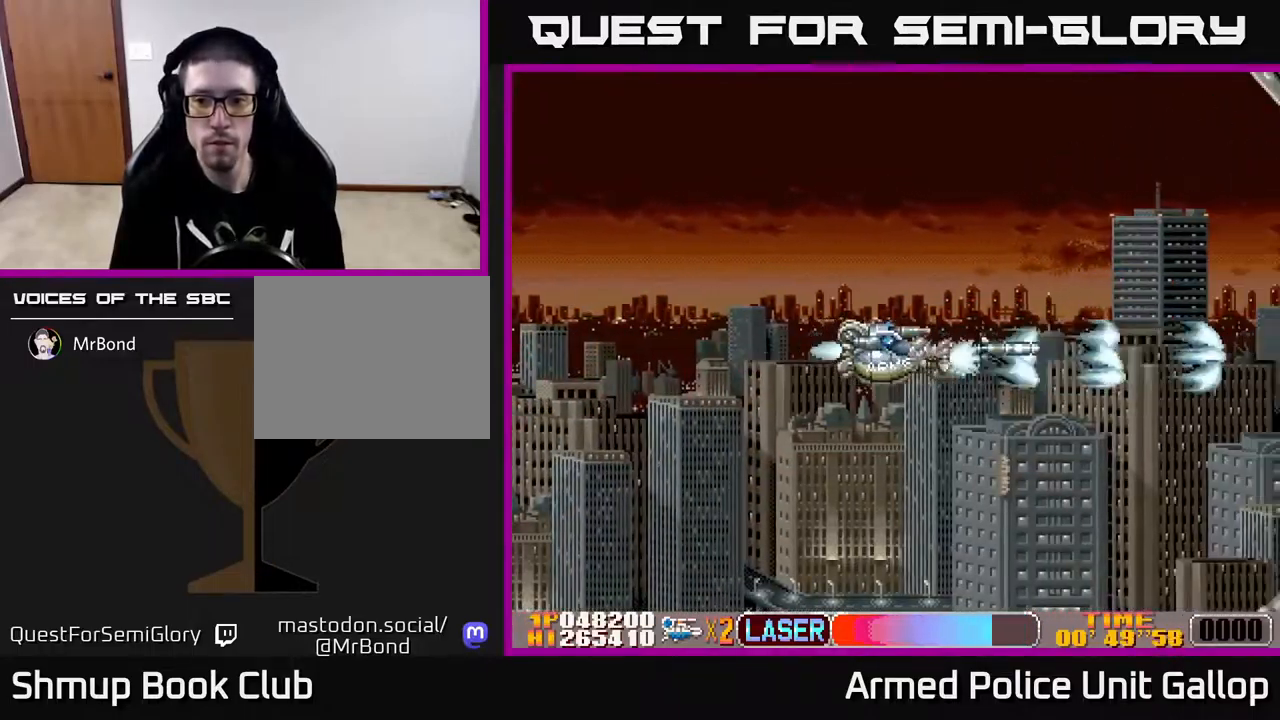
{"buttons": ["A"], "left_stick": "center", "right_stick": "center", "events": []}
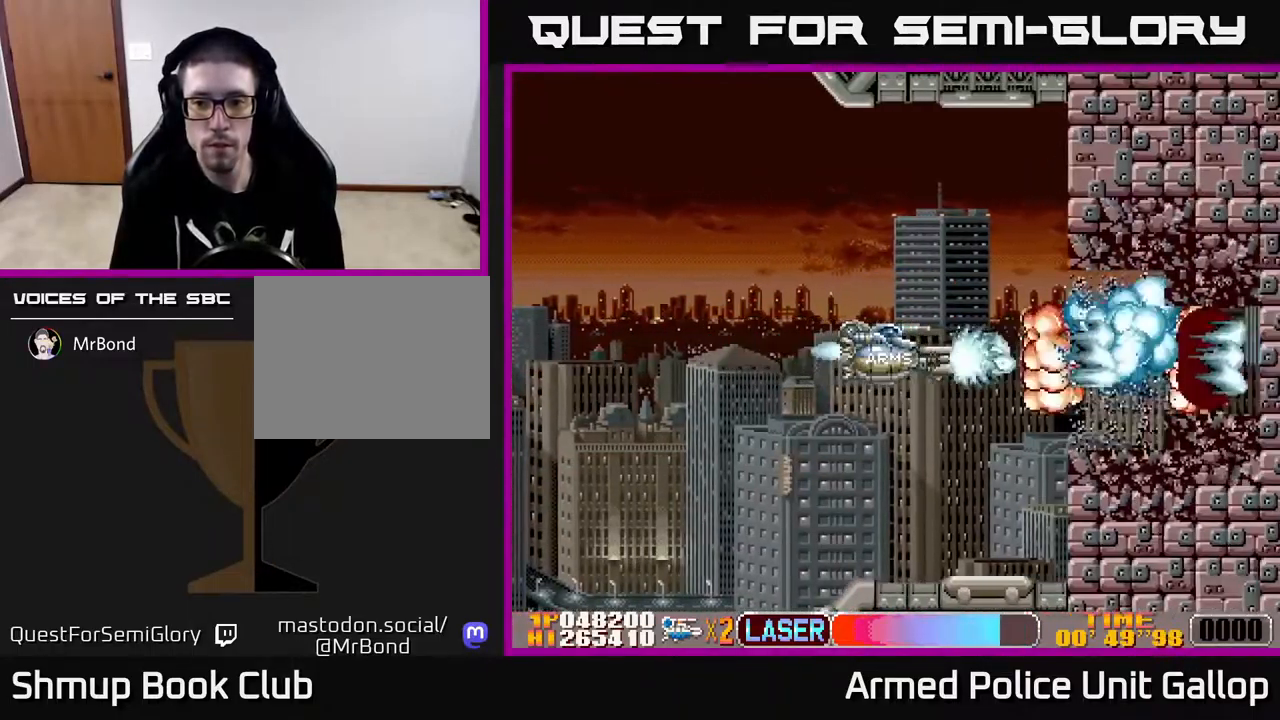
{"buttons": ["B"], "left_stick": "center", "right_stick": "center", "events": [[33, "A", "up"], [33, "B", "down"]]}
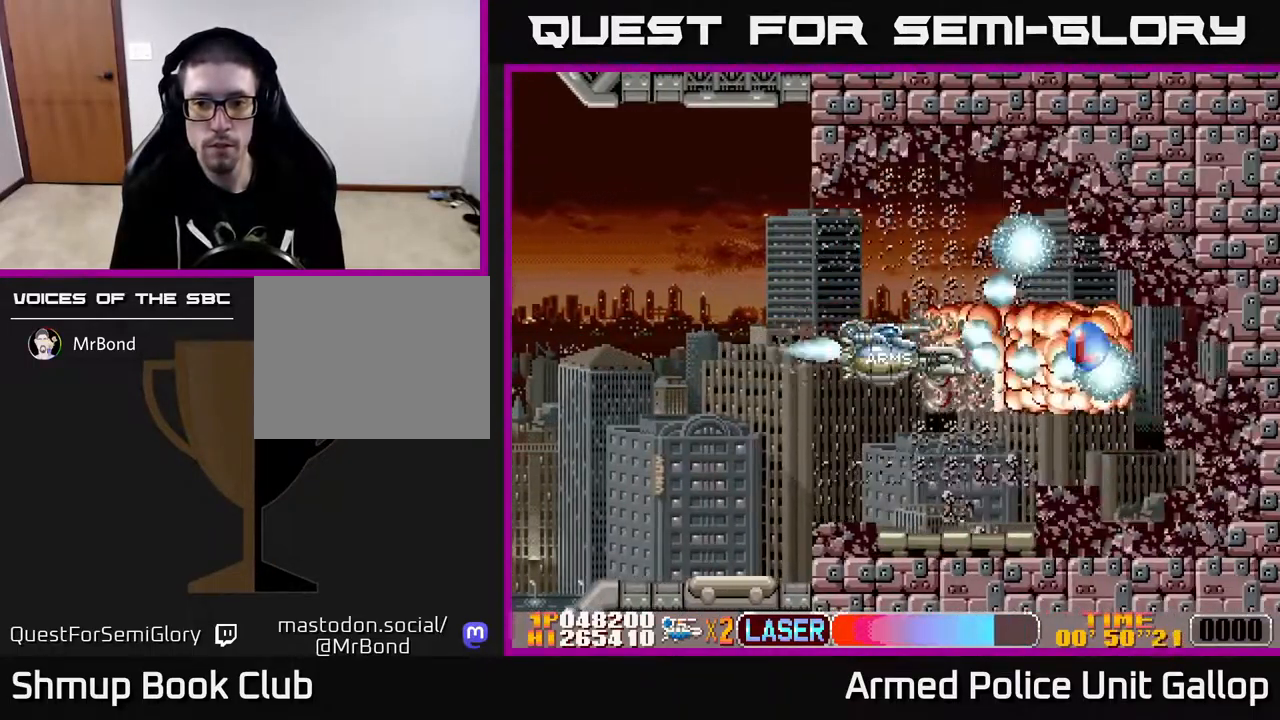
{"buttons": ["B", "DPAD_RIGHT"], "left_stick": "center", "right_stick": "center", "events": [[200, "DPAD_LEFT", "down"], [467, "DPAD_LEFT", "up"], [500, "DPAD_RIGHT", "down"]]}
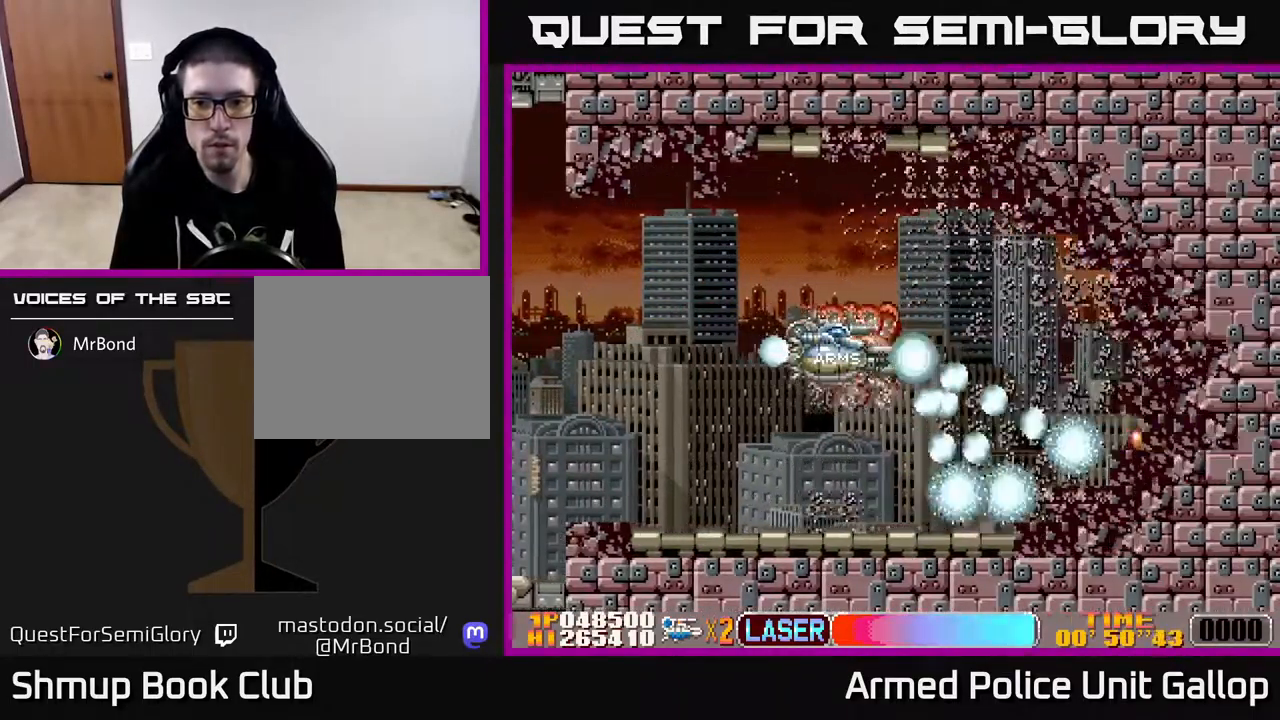
{"buttons": ["B", "DPAD_LEFT"], "left_stick": "center", "right_stick": "center", "events": [[300, "DPAD_RIGHT", "up"], [350, "DPAD_LEFT", "down"]]}
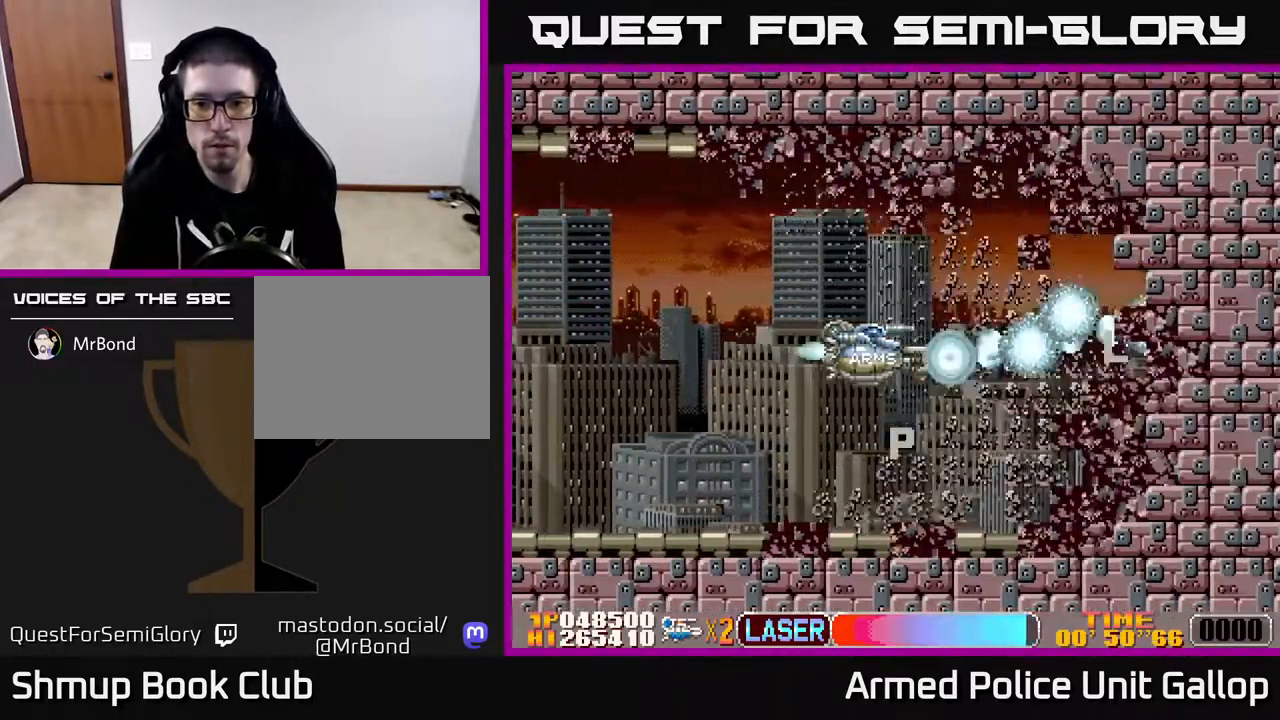
{"buttons": ["B", "DPAD_DOWN", "DPAD_LEFT"], "left_stick": "center", "right_stick": "center", "events": [[433, "DPAD_DOWN", "down"]]}